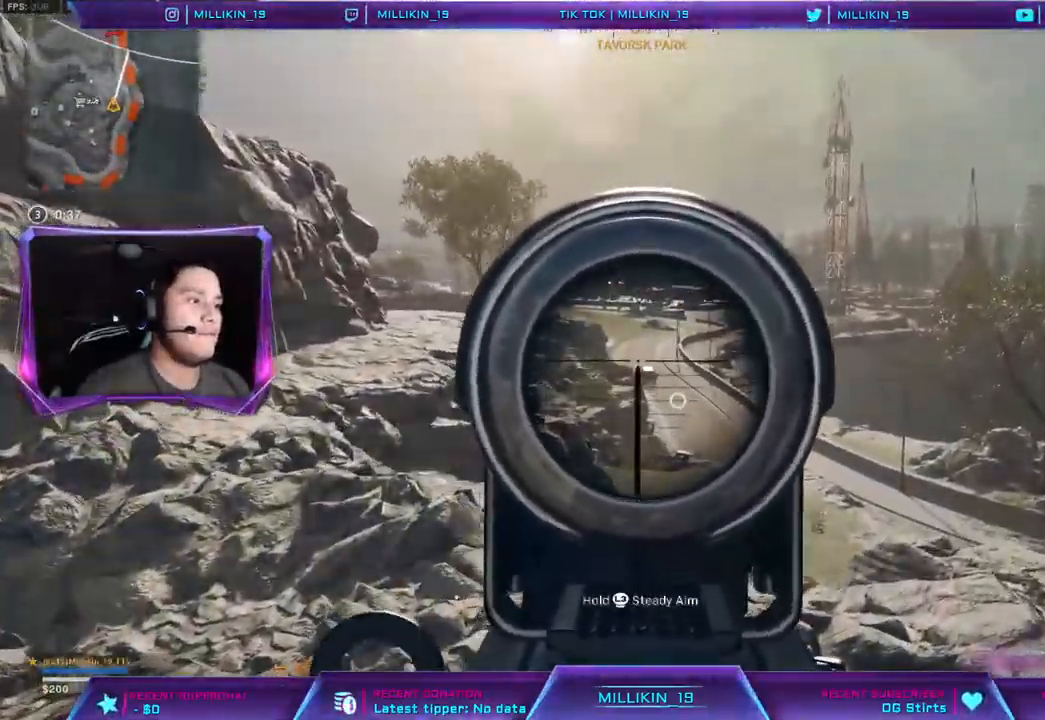
Gameplay with a controller (PlayStation layout); each line is a JSON object with the inputs held at the frame after it. "events" lists button and stick changes between this image and that frame as [ms after this image, input, new state], when the widget could be followed in between. Not read: R1.
{"buttons": ["L1", "L2", "R2"], "left_stick": "up", "right_stick": "center"}
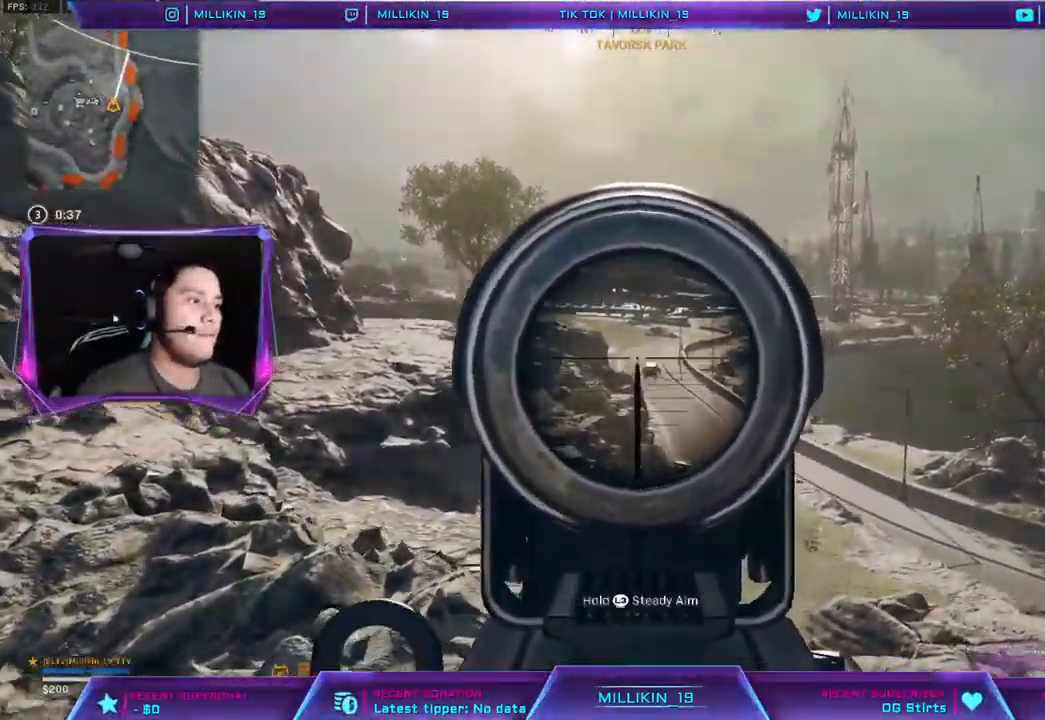
{"buttons": ["L1", "L2", "R2"], "left_stick": "up", "right_stick": "center", "events": [[450, "L1", "up"], [500, "L1", "down"]]}
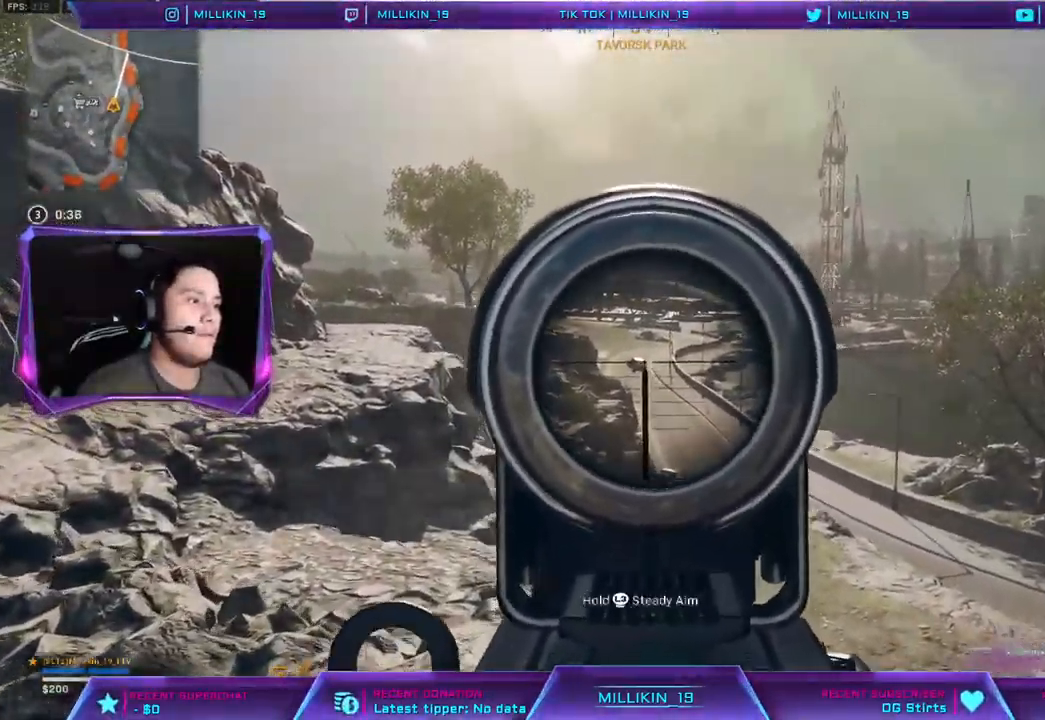
{"buttons": ["L2", "R2"], "left_stick": "up", "right_stick": "center", "events": [[67, "L1", "up"], [400, "L1", "down"], [500, "L1", "up"]]}
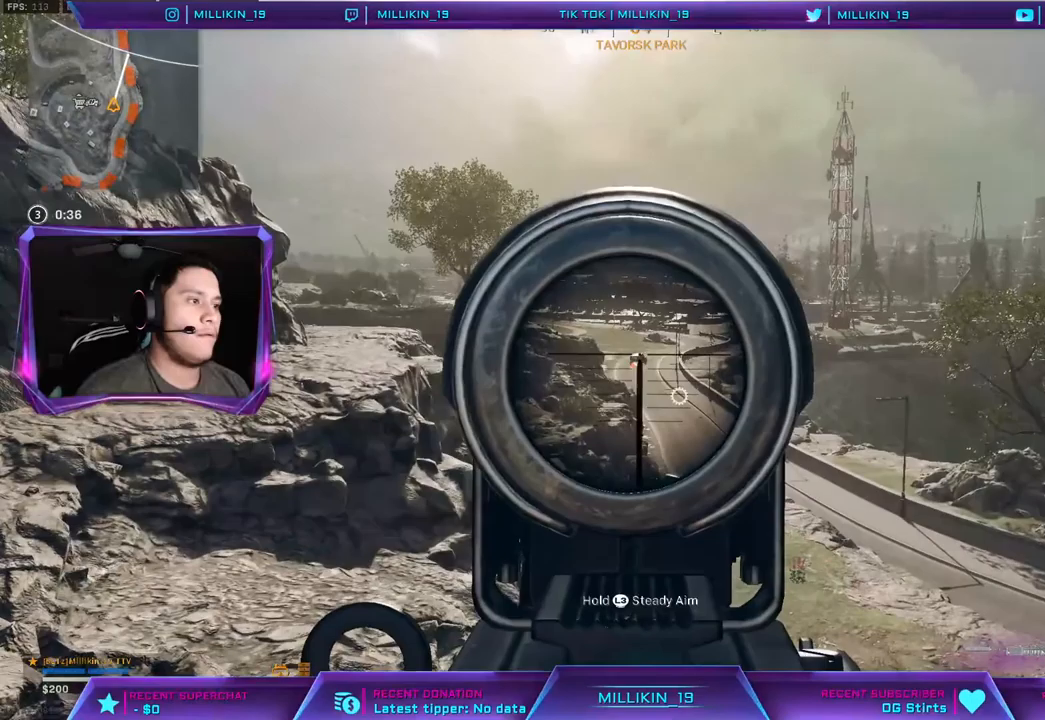
{"buttons": ["L2", "R2"], "left_stick": "up", "right_stick": "center", "events": []}
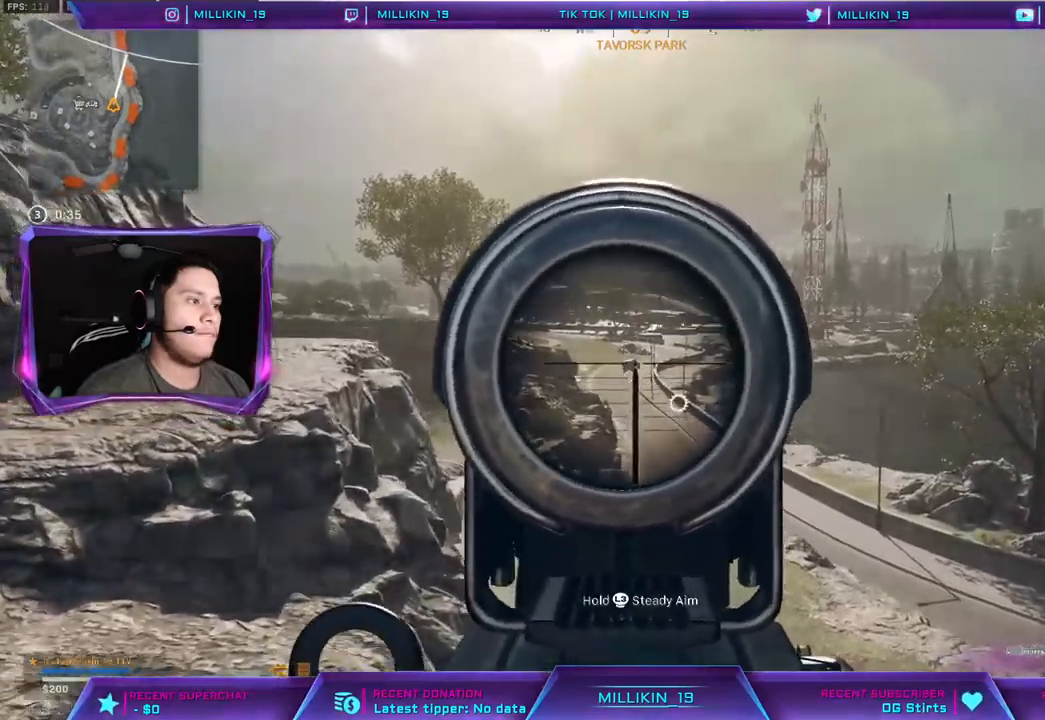
{"buttons": ["L1", "L2", "R2"], "left_stick": "up-left", "right_stick": "center", "events": [[83, "L1", "down"], [83, "left_stick", "up-left"], [183, "L1", "up"], [250, "L1", "down"]]}
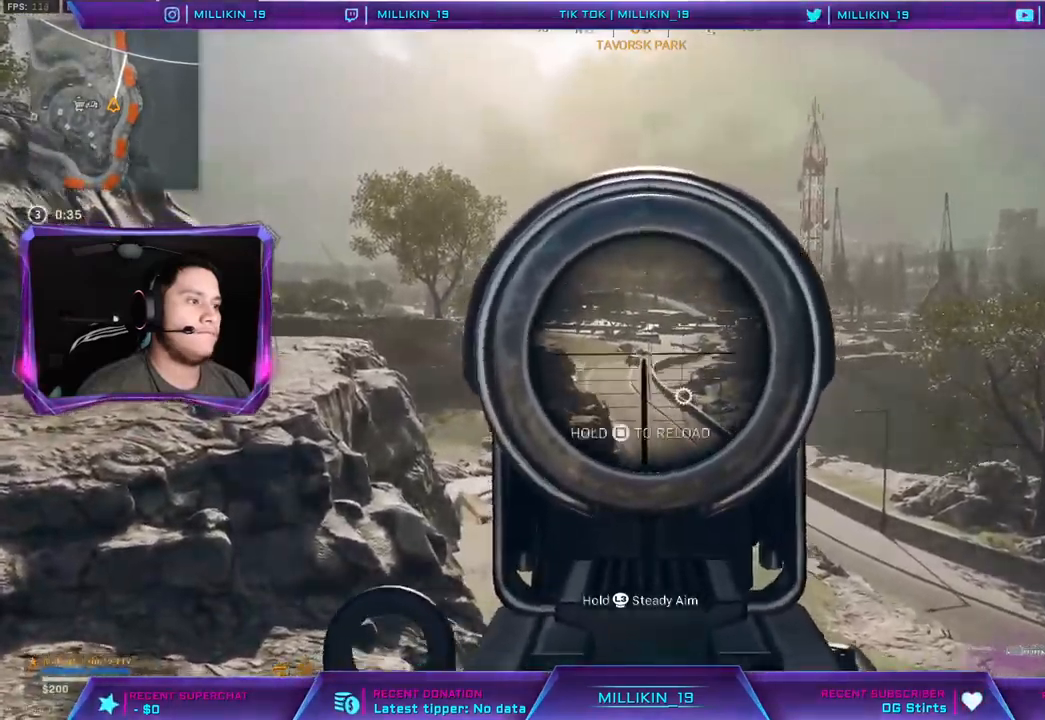
{"buttons": ["L2", "R2"], "left_stick": "up-left", "right_stick": "center", "events": [[483, "L1", "up"]]}
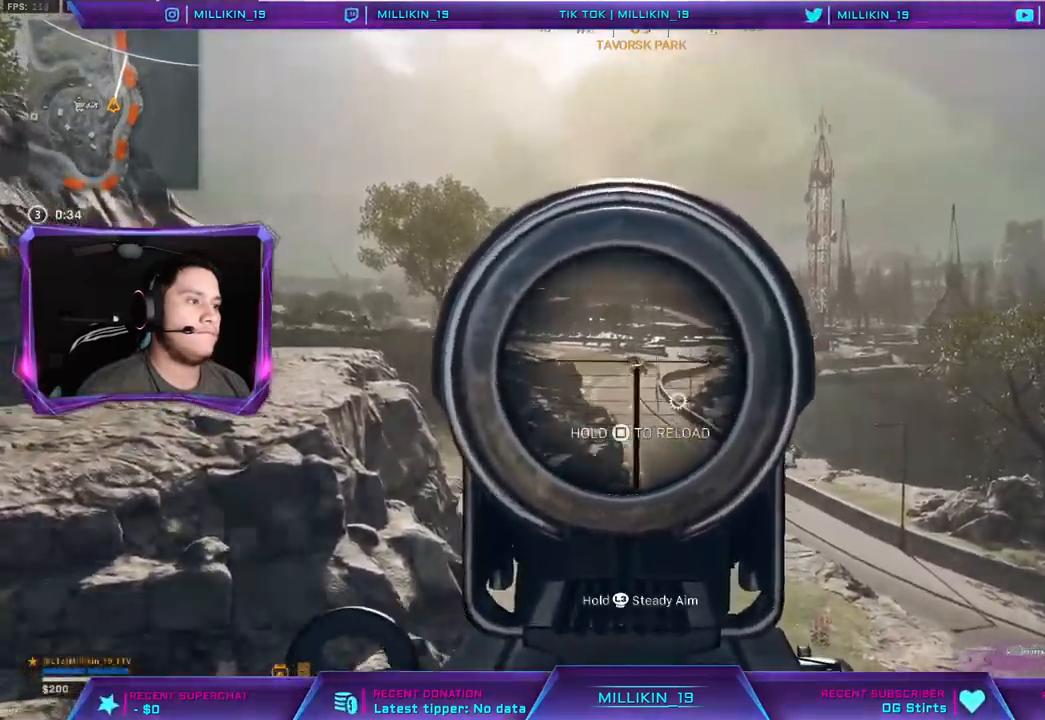
{"buttons": ["L2", "R2"], "left_stick": "up-left", "right_stick": "center", "events": [[50, "L1", "down"], [200, "L1", "up"], [250, "L1", "down"], [317, "L1", "up"]]}
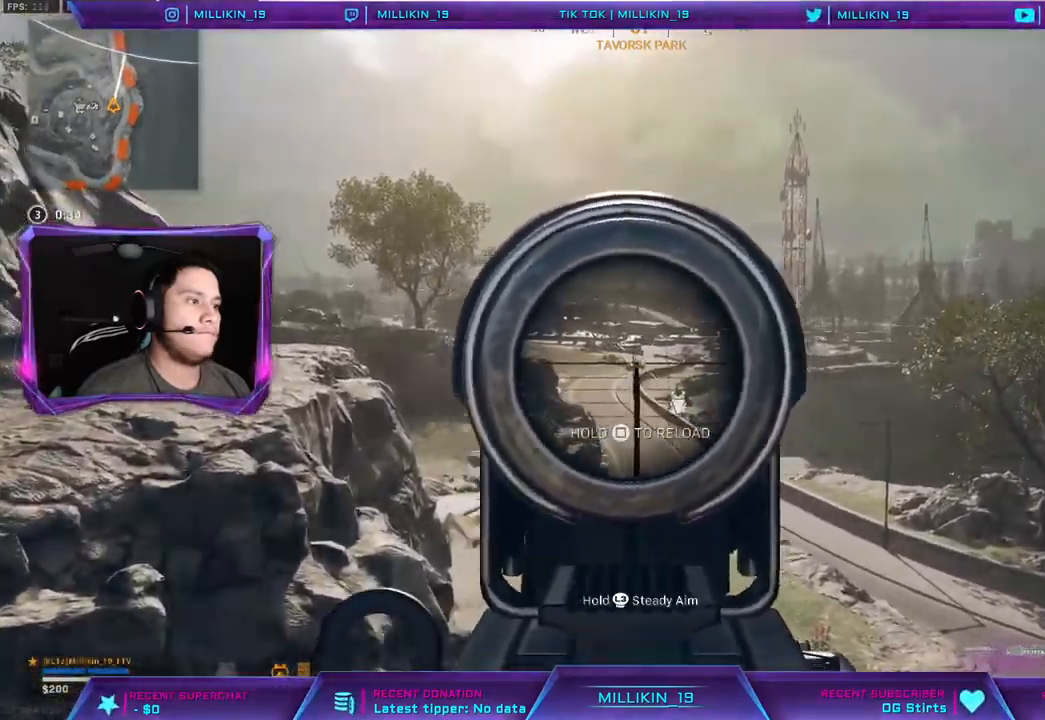
{"buttons": ["L1", "L2", "R2"], "left_stick": "up-left", "right_stick": "center"}
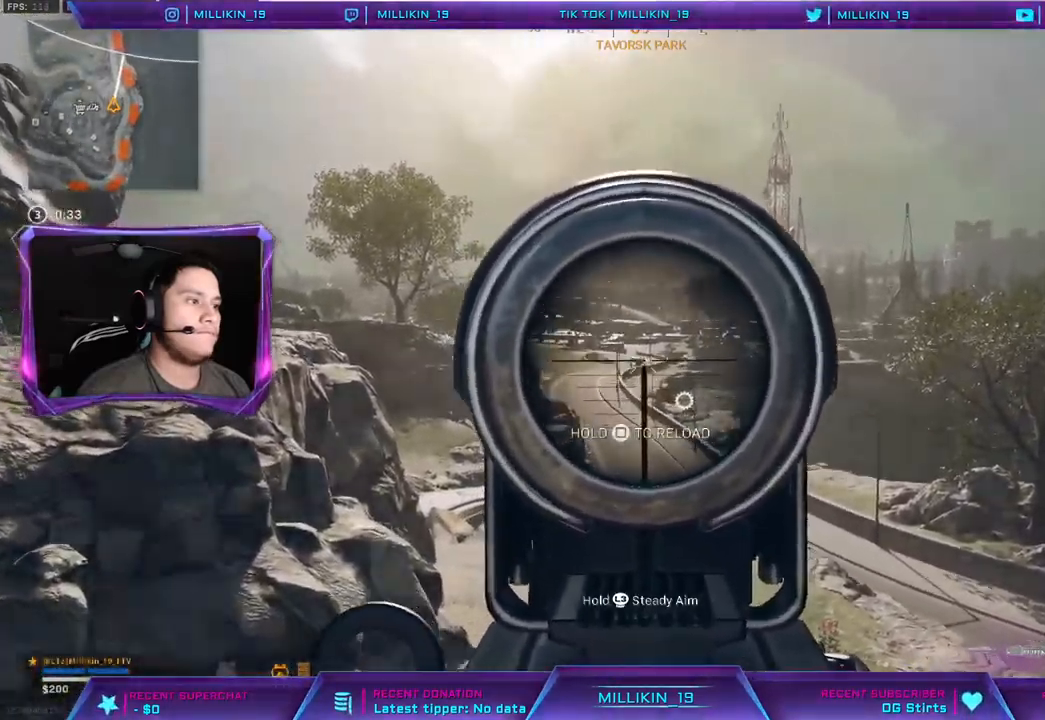
{"buttons": ["L1", "L2", "R2"], "left_stick": "up-left", "right_stick": "center", "events": []}
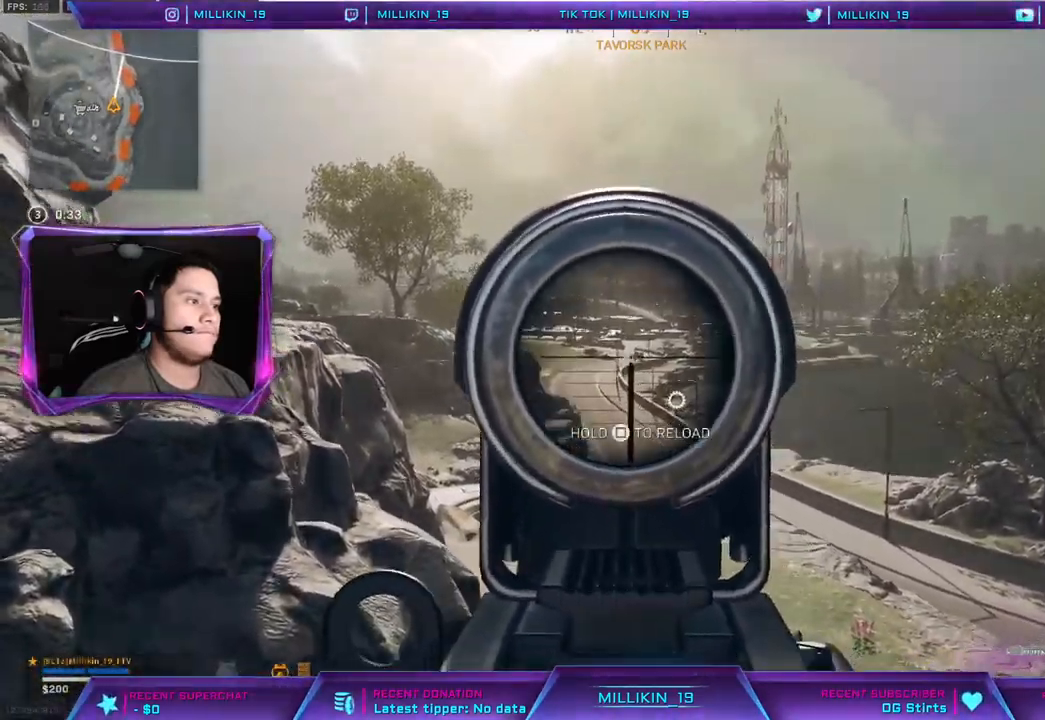
{"buttons": [], "left_stick": "up", "right_stick": "center", "events": [[333, "L1", "up"], [350, "L2", "up"], [417, "R2", "up"], [500, "left_stick", "up"]]}
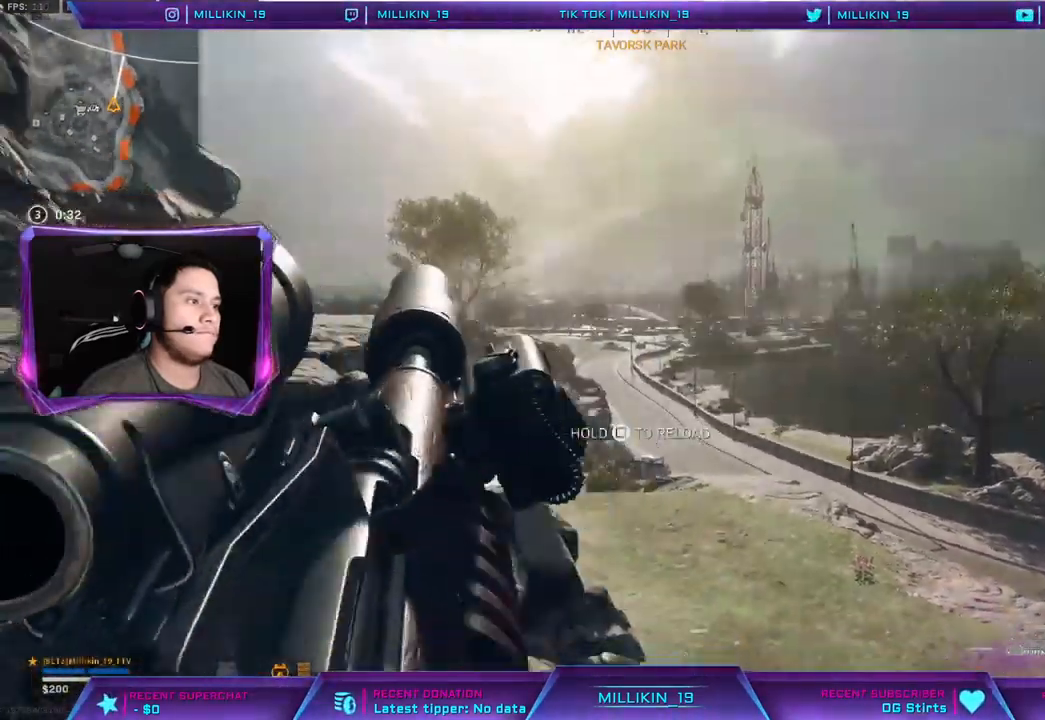
{"buttons": [], "left_stick": "up", "right_stick": "center", "events": []}
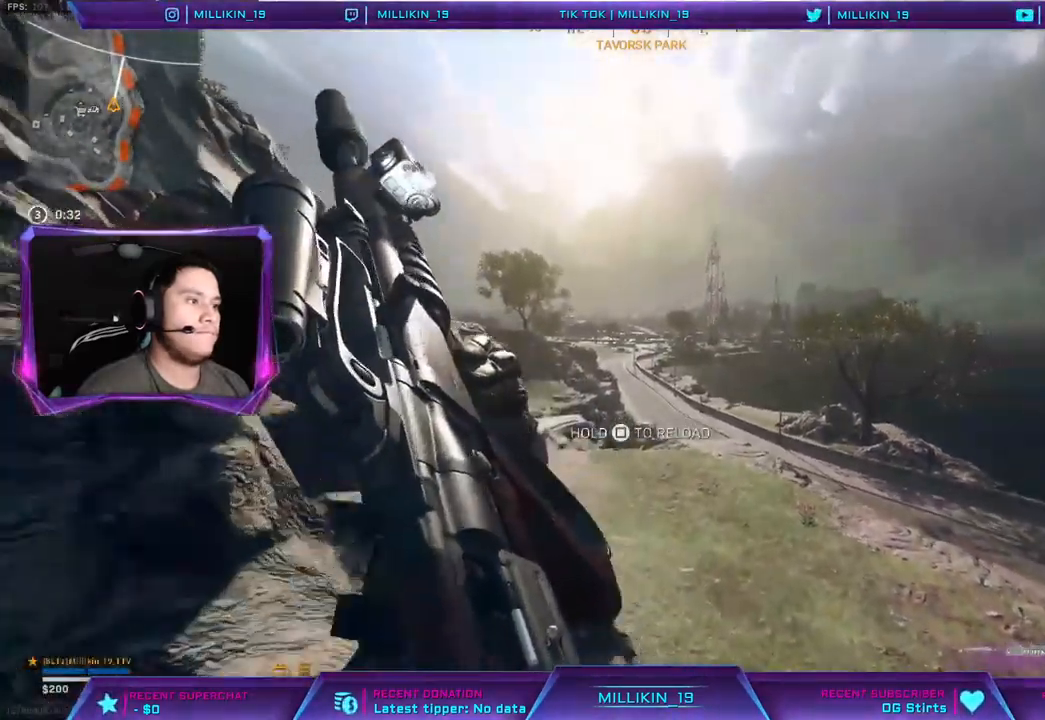
{"buttons": [], "left_stick": "up", "right_stick": "center", "events": []}
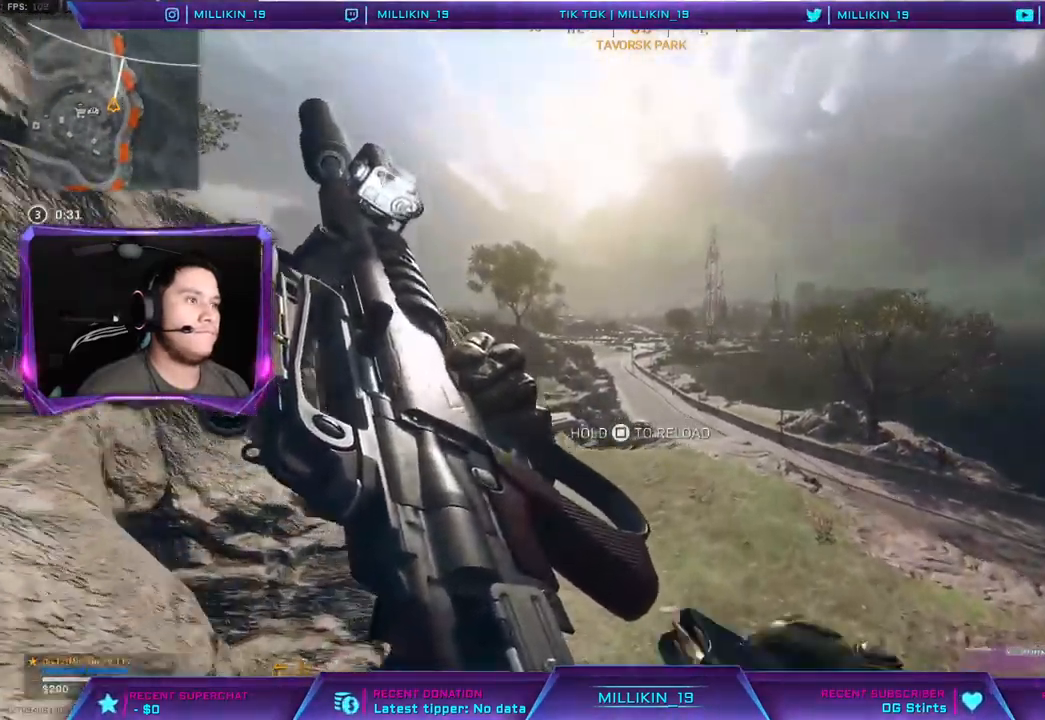
{"buttons": [], "left_stick": "left", "right_stick": "left", "events": [[233, "left_stick", "up-left"], [367, "left_stick", "left"], [367, "right_stick", "left"]]}
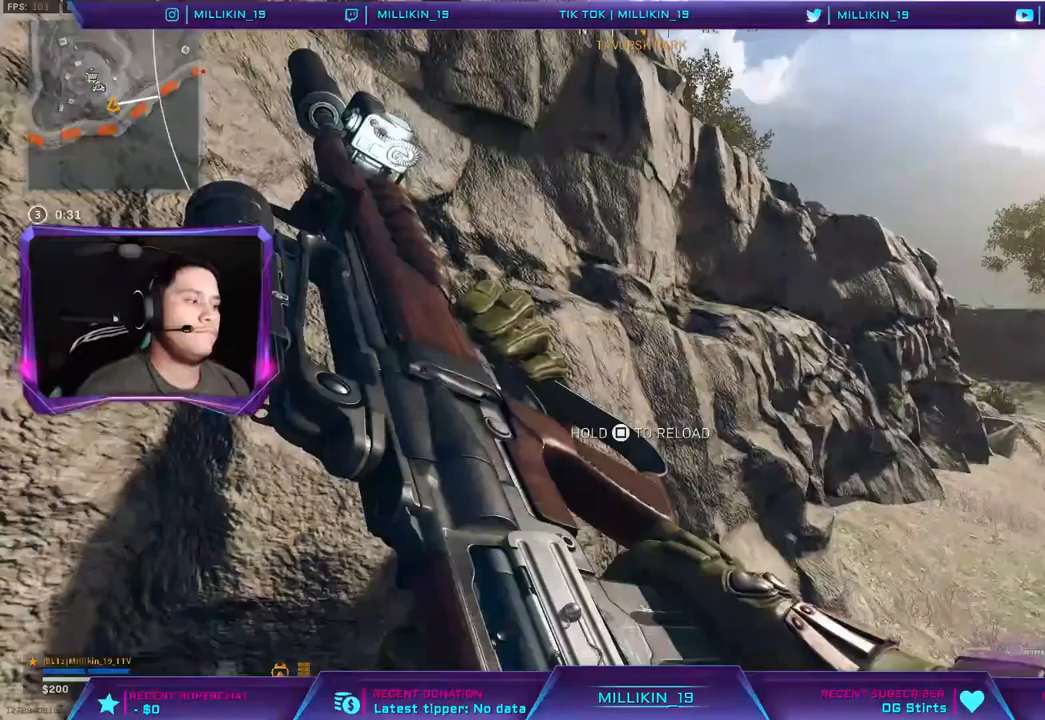
{"buttons": ["L3"], "left_stick": "up-right", "right_stick": "center", "events": [[183, "left_stick", "down-right"], [283, "right_stick", "right"], [383, "left_stick", "up-right"], [433, "L3", "down"], [467, "right_stick", "center"]]}
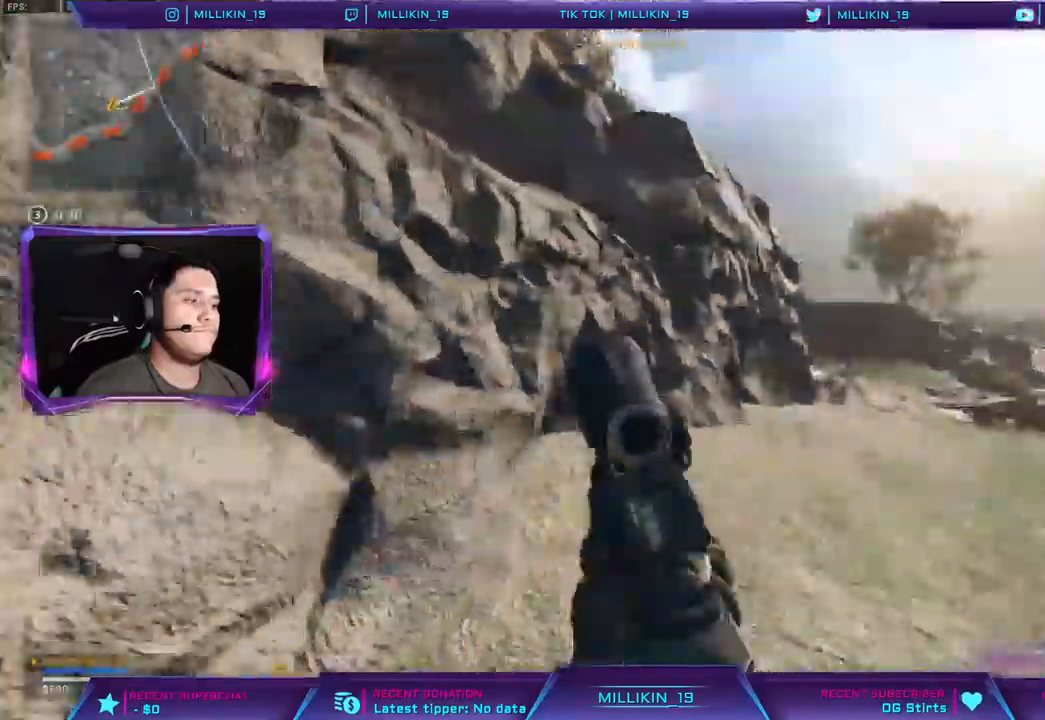
{"buttons": [], "left_stick": "up-right", "right_stick": "right", "events": [[50, "TRIANGLE", "down"], [117, "TRIANGLE", "up"], [250, "L3", "up"], [267, "right_stick", "right"]]}
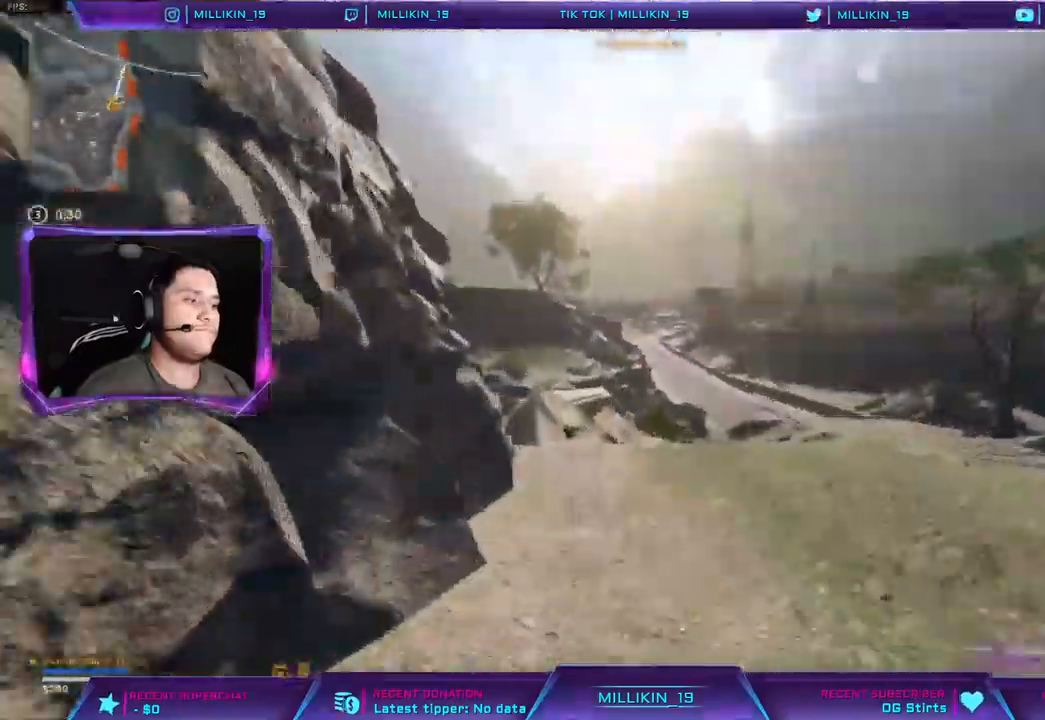
{"buttons": ["TRIANGLE", "R3"], "left_stick": "up", "right_stick": "center", "events": [[17, "left_stick", "up"], [100, "right_stick", "center"], [283, "R3", "down"], [333, "R3", "up"], [350, "TRIANGLE", "down"], [433, "R3", "down"]]}